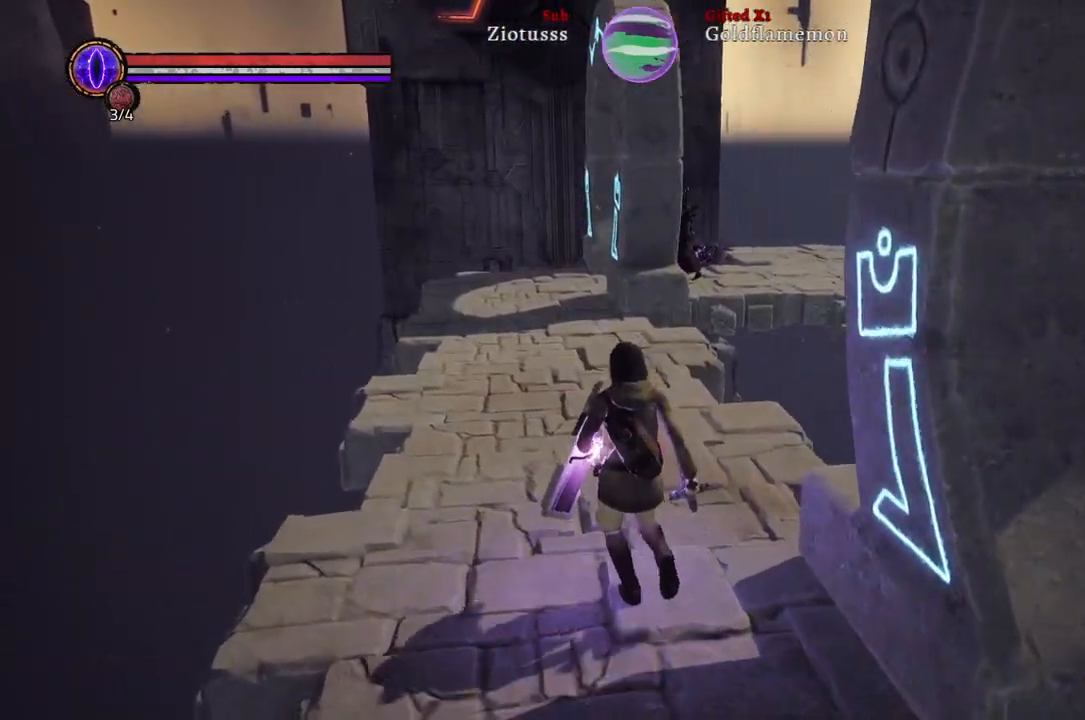
Gameplay with a controller (Xbox layout); each line is a JSON object with the inputs held at the frame after it. "events" lists button and stick changes between this image and that frame as [ms after this image, input, new state], when the widget could be followed in between.
{"buttons": [], "left_stick": "up-left", "right_stick": "right", "events": []}
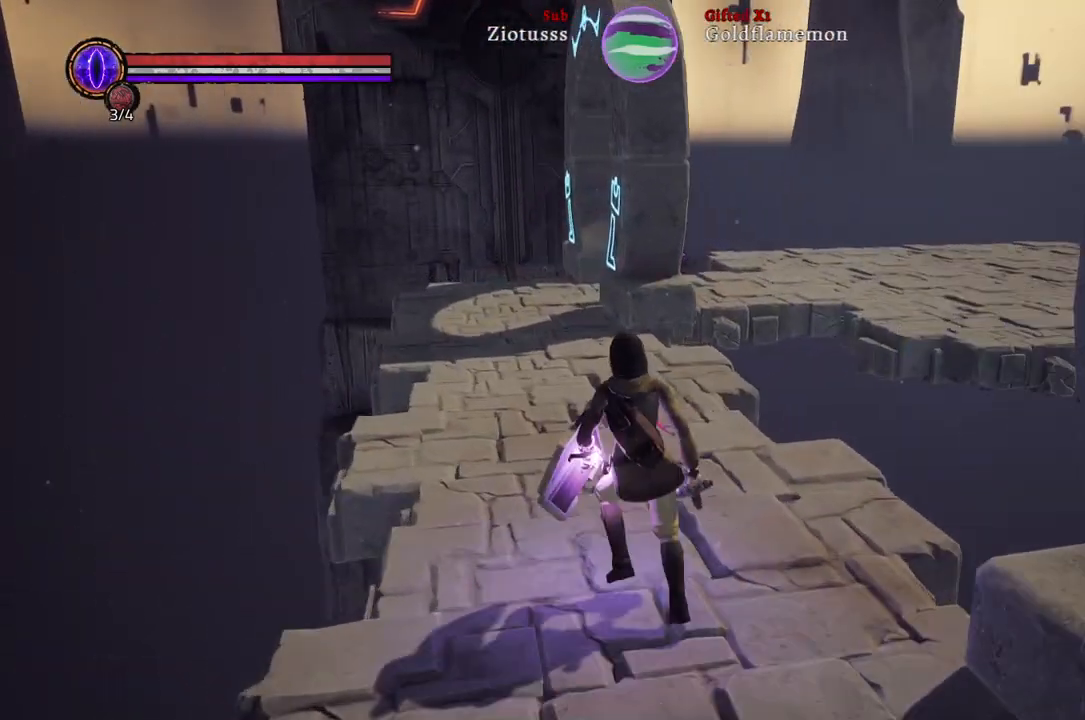
{"buttons": [], "left_stick": "up-left", "right_stick": "right", "events": []}
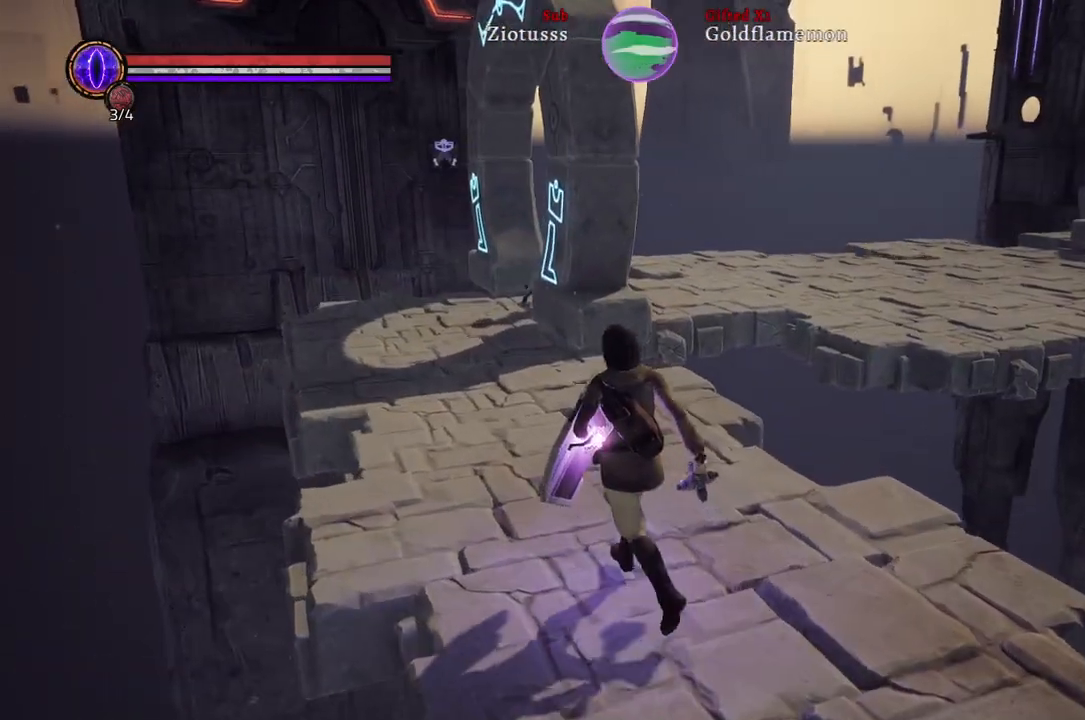
{"buttons": [], "left_stick": "up-left", "right_stick": "right", "events": []}
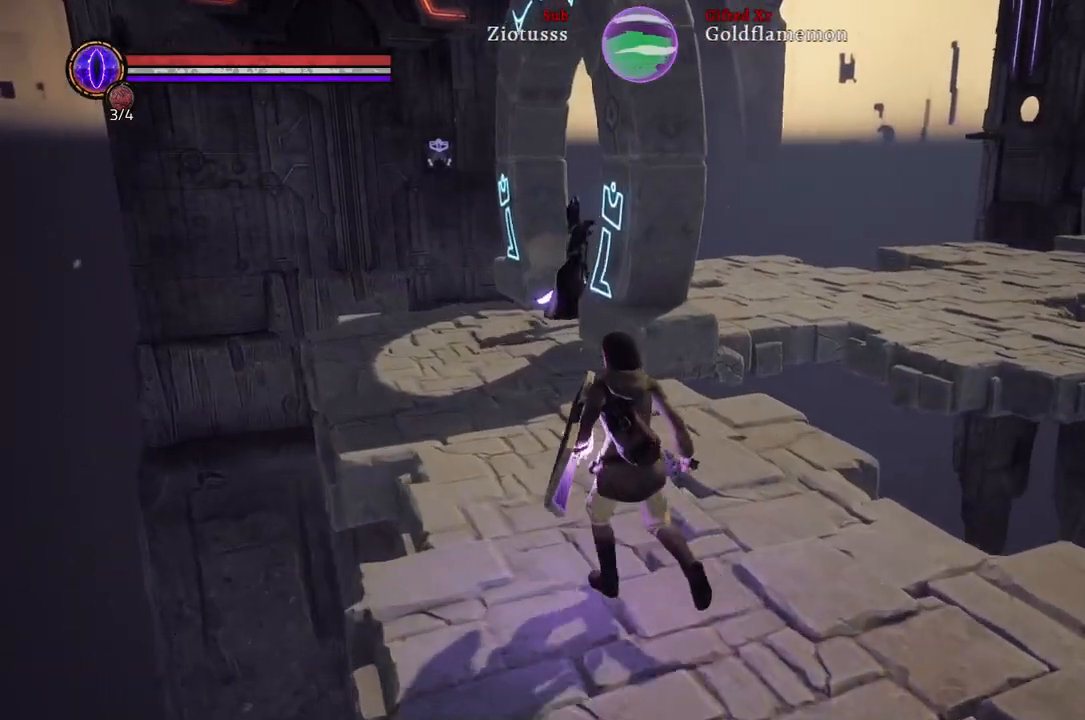
{"buttons": [], "left_stick": "up-left", "right_stick": "center", "events": [[150, "right_stick", "center"], [267, "R3", "down"], [400, "R3", "up"]]}
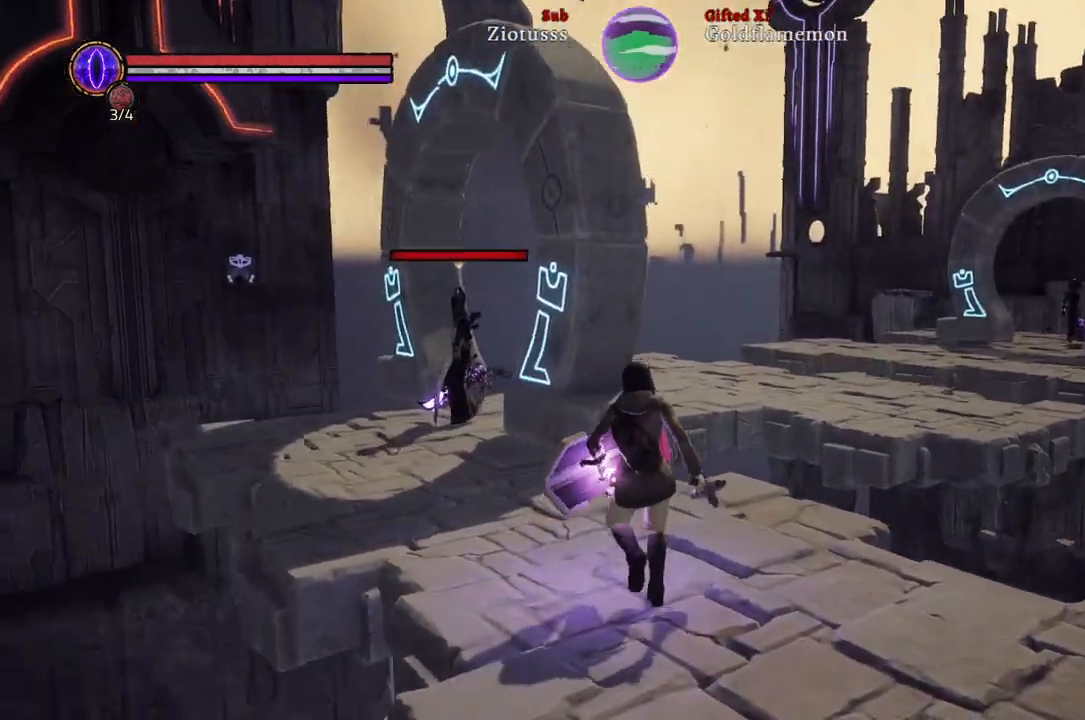
{"buttons": [], "left_stick": "up-left", "right_stick": "center", "events": []}
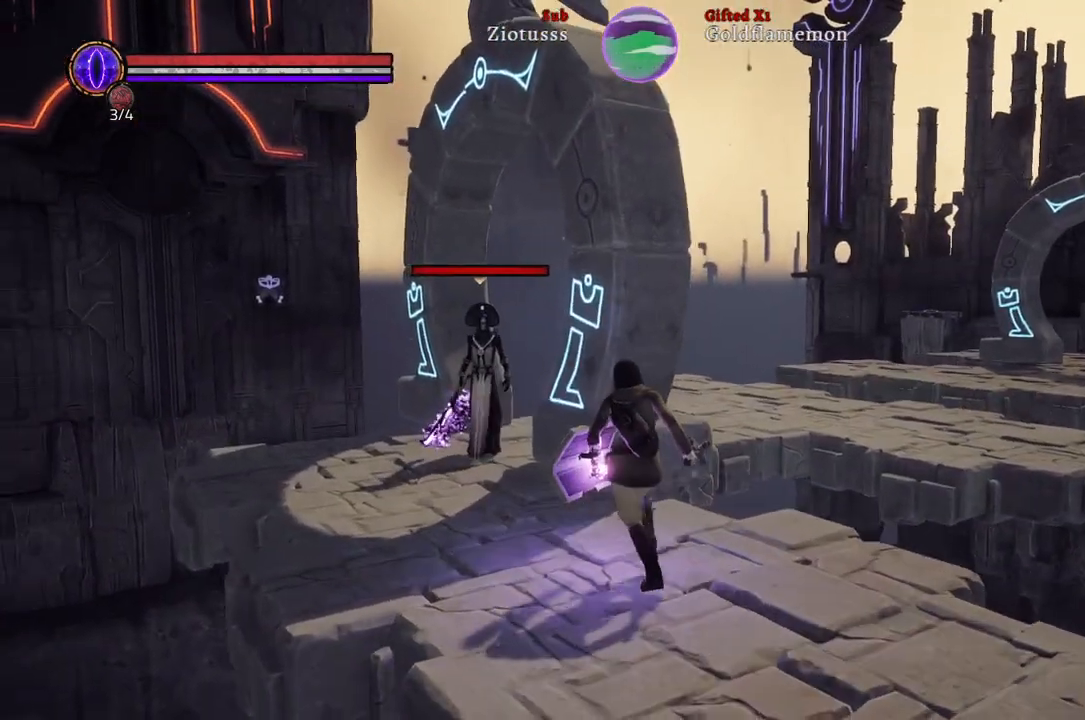
{"buttons": ["L1"], "left_stick": "up-left", "right_stick": "center", "events": [[433, "L1", "down"]]}
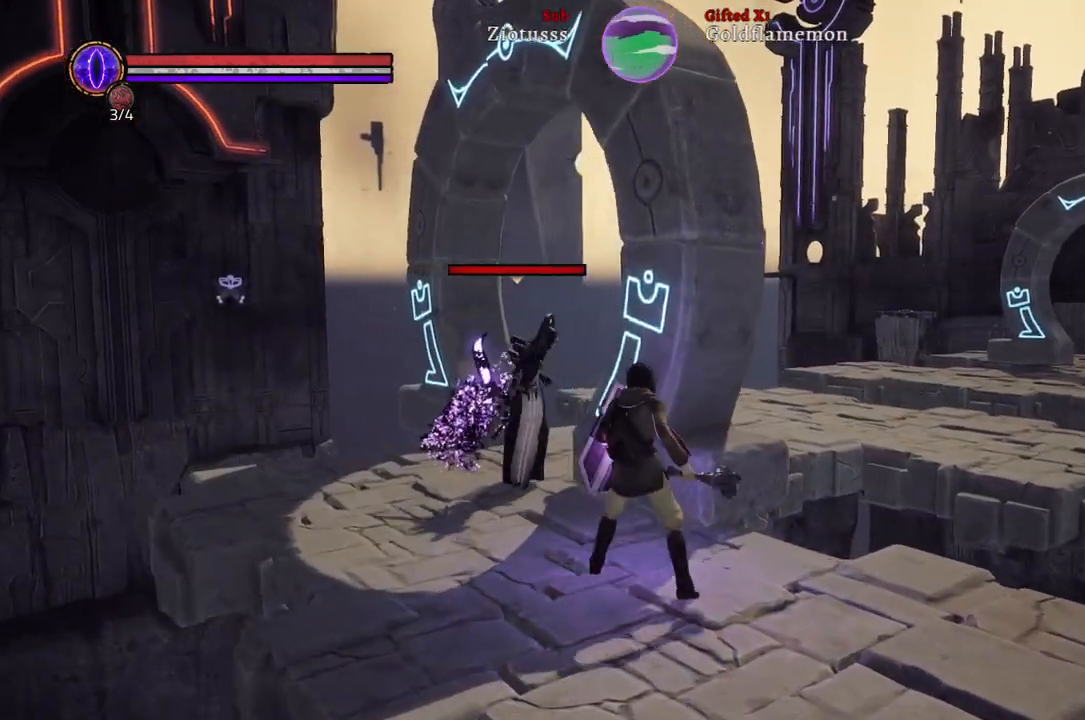
{"buttons": ["L1"], "left_stick": "down-left", "right_stick": "center", "events": [[133, "left_stick", "down-left"]]}
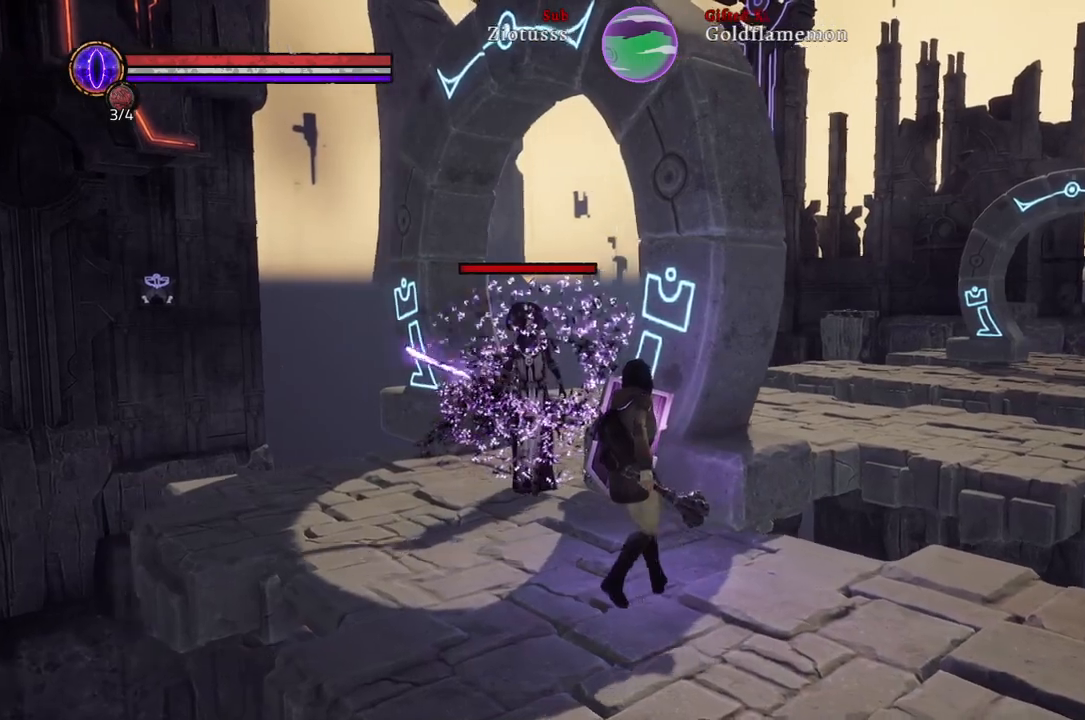
{"buttons": ["L1"], "left_stick": "left", "right_stick": "center", "events": [[67, "left_stick", "left"]]}
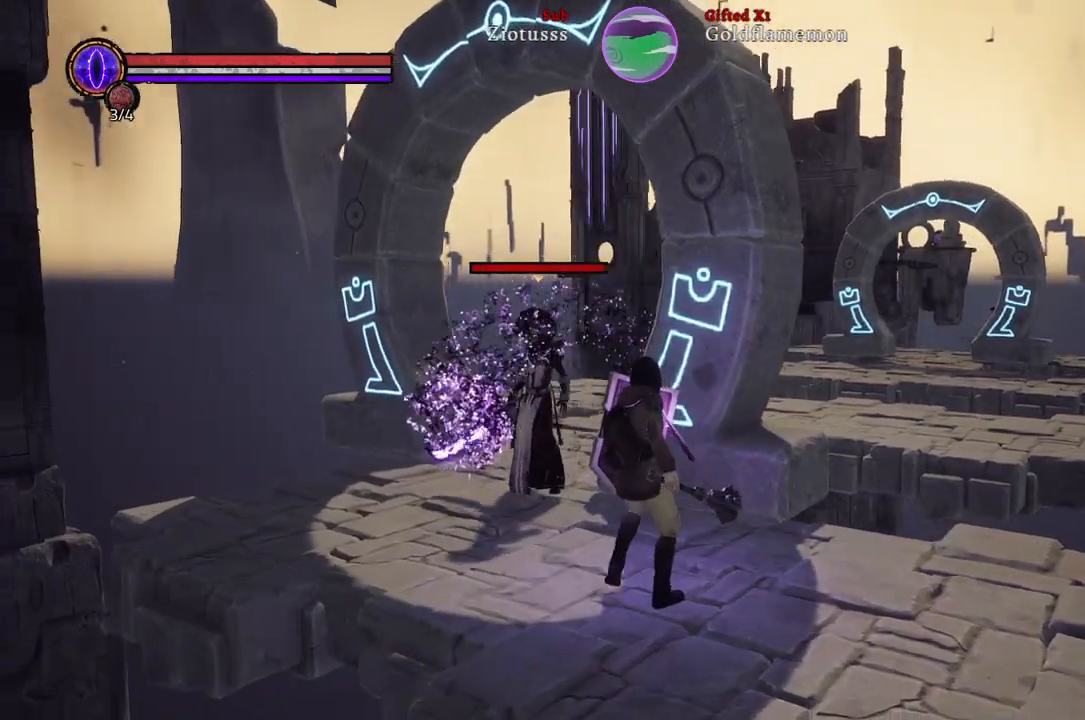
{"buttons": ["L1"], "left_stick": "down-right", "right_stick": "center", "events": [[33, "left_stick", "down-left"], [233, "left_stick", "down"], [400, "left_stick", "down-right"]]}
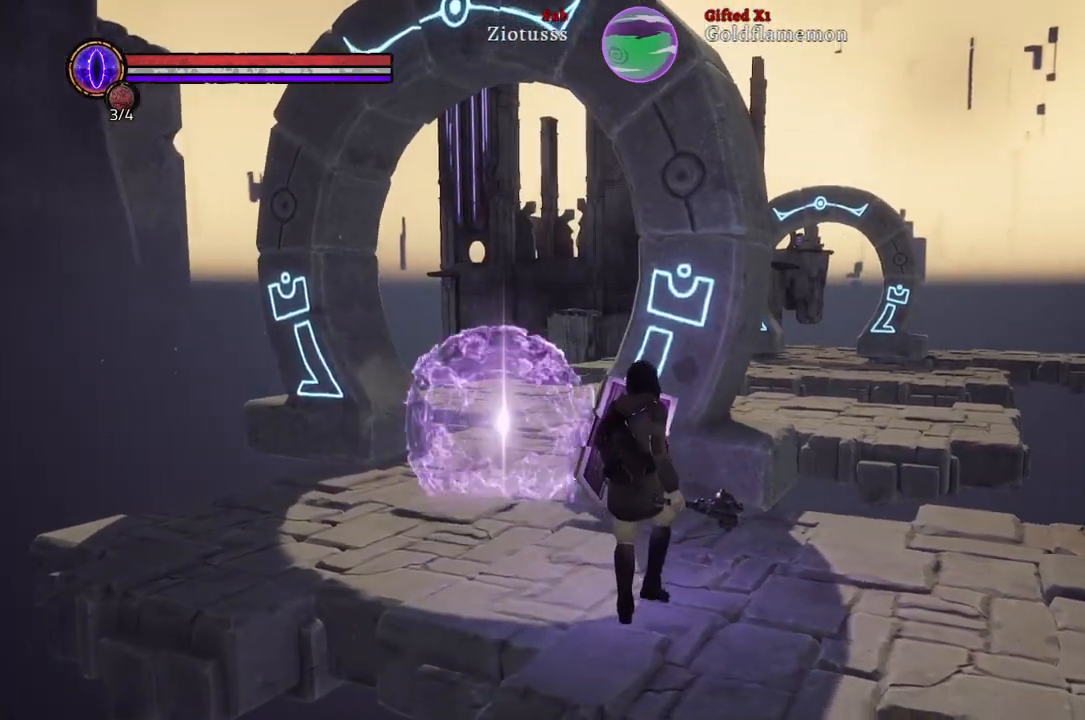
{"buttons": ["L1"], "left_stick": "down-right", "right_stick": "center", "events": []}
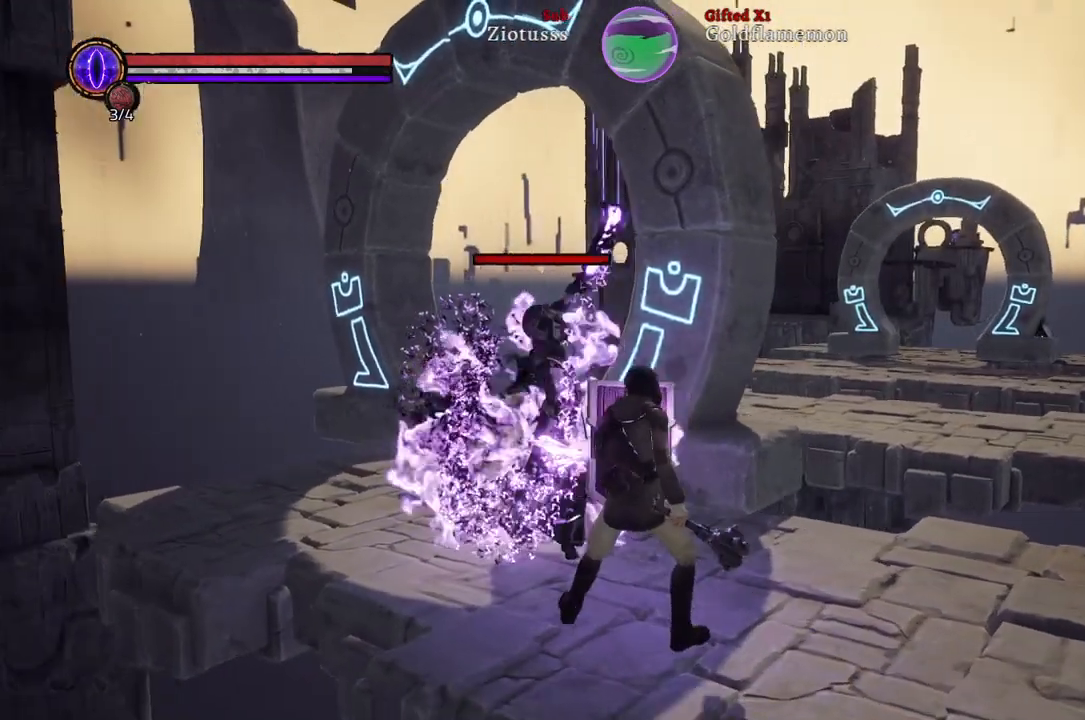
{"buttons": ["R1"], "left_stick": "up", "right_stick": "center", "events": [[17, "B", "down"], [100, "left_stick", "right"], [133, "B", "up"], [417, "left_stick", "up"], [467, "L1", "up"], [467, "R1", "down"]]}
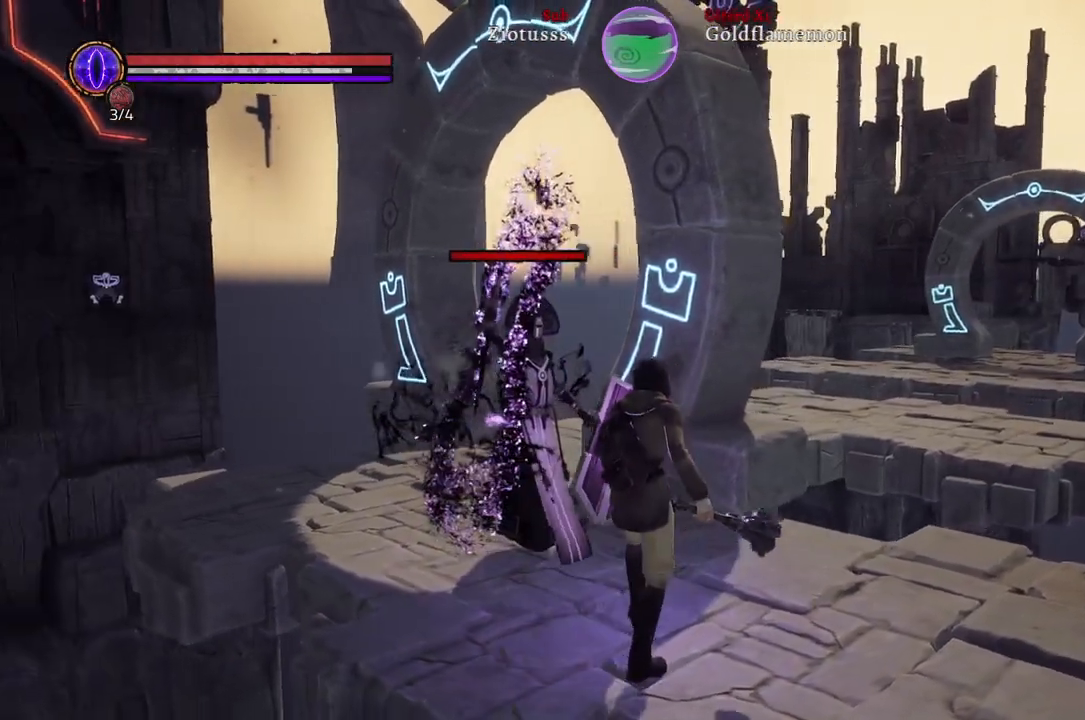
{"buttons": ["R1"], "left_stick": "up", "right_stick": "center", "events": [[100, "R1", "up"], [400, "R1", "down"]]}
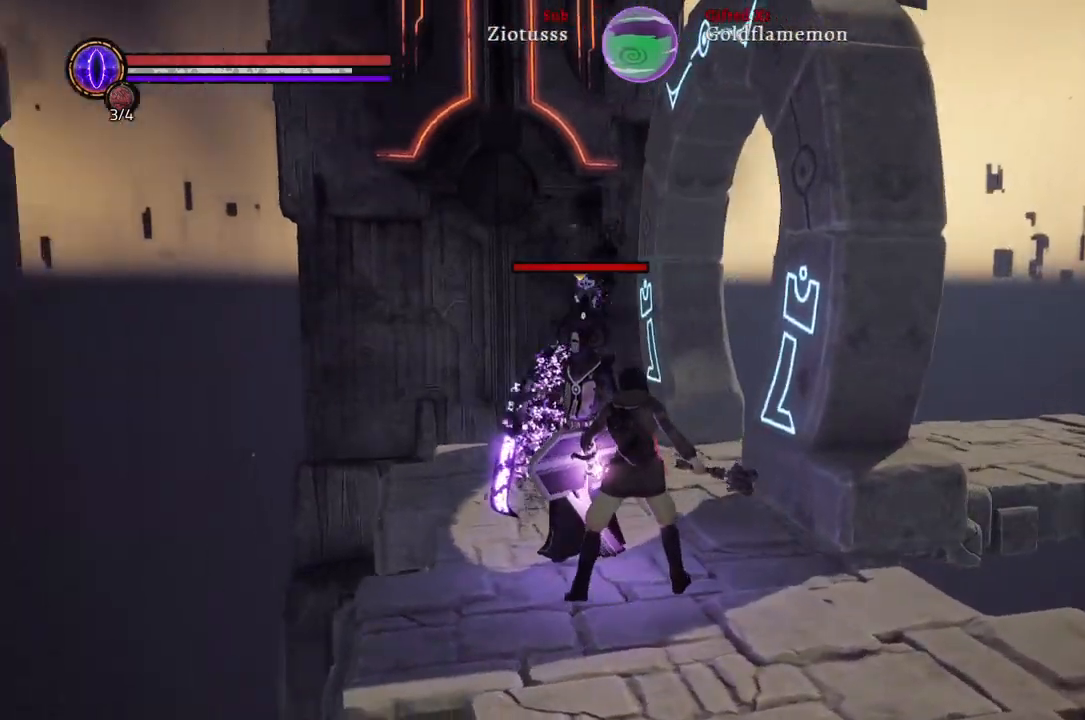
{"buttons": [], "left_stick": "up", "right_stick": "center", "events": [[50, "R1", "up"]]}
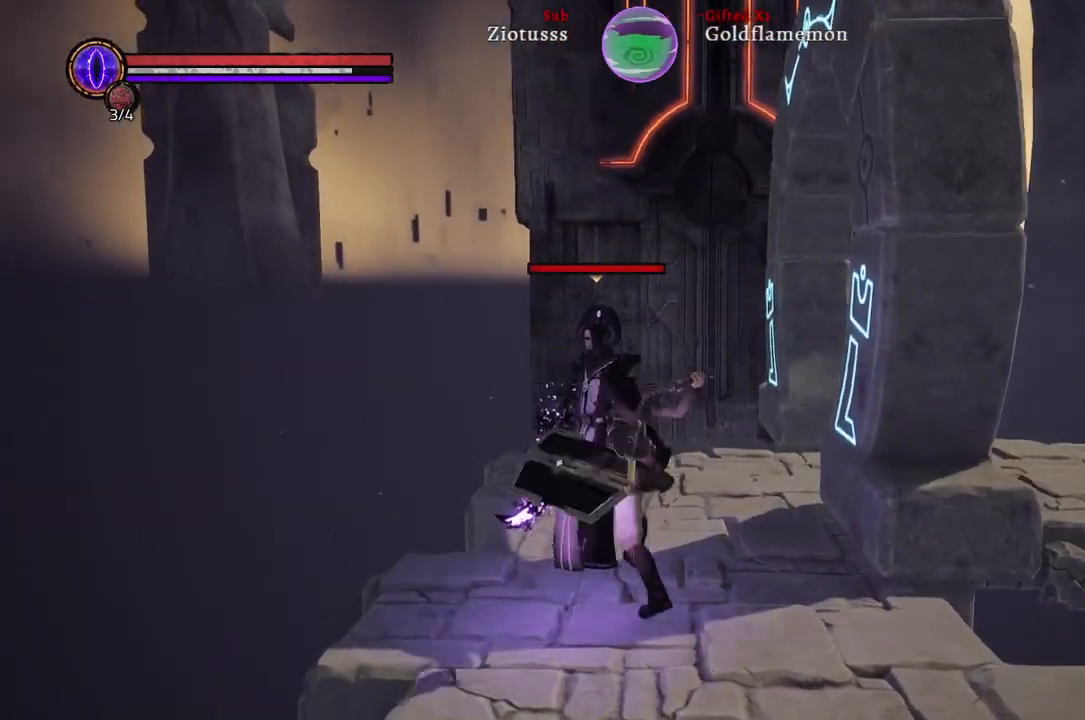
{"buttons": ["R1"], "left_stick": "up", "right_stick": "center", "events": [[283, "R1", "down"], [400, "R1", "up"], [500, "R1", "down"]]}
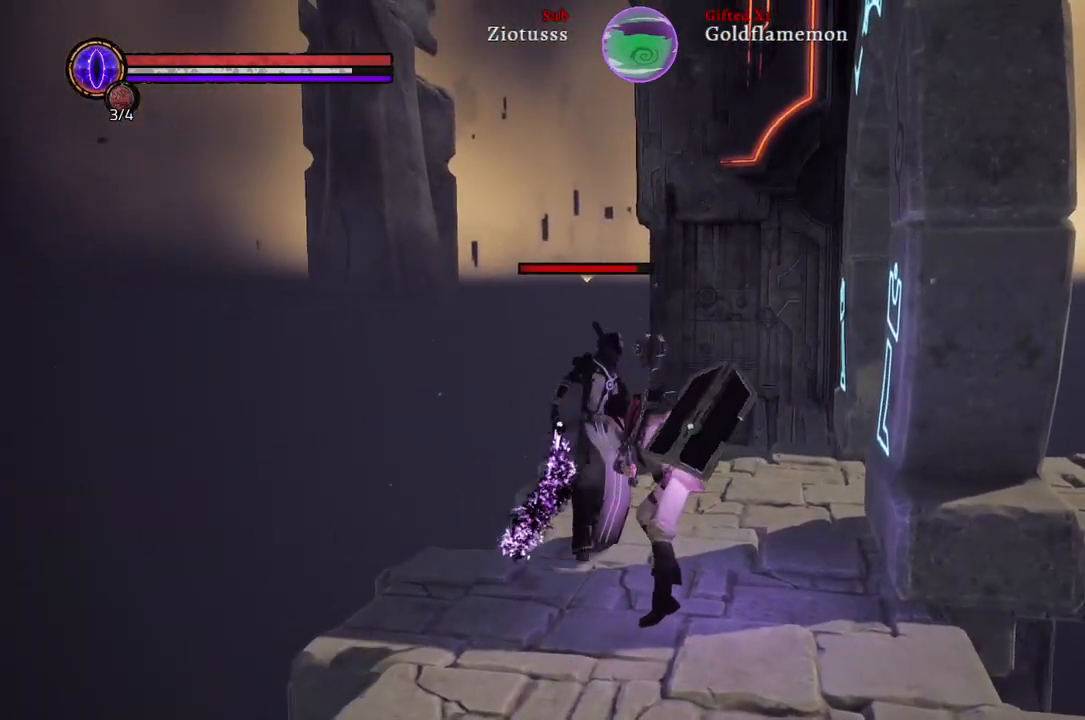
{"buttons": [], "left_stick": "up", "right_stick": "center", "events": [[150, "R1", "up"]]}
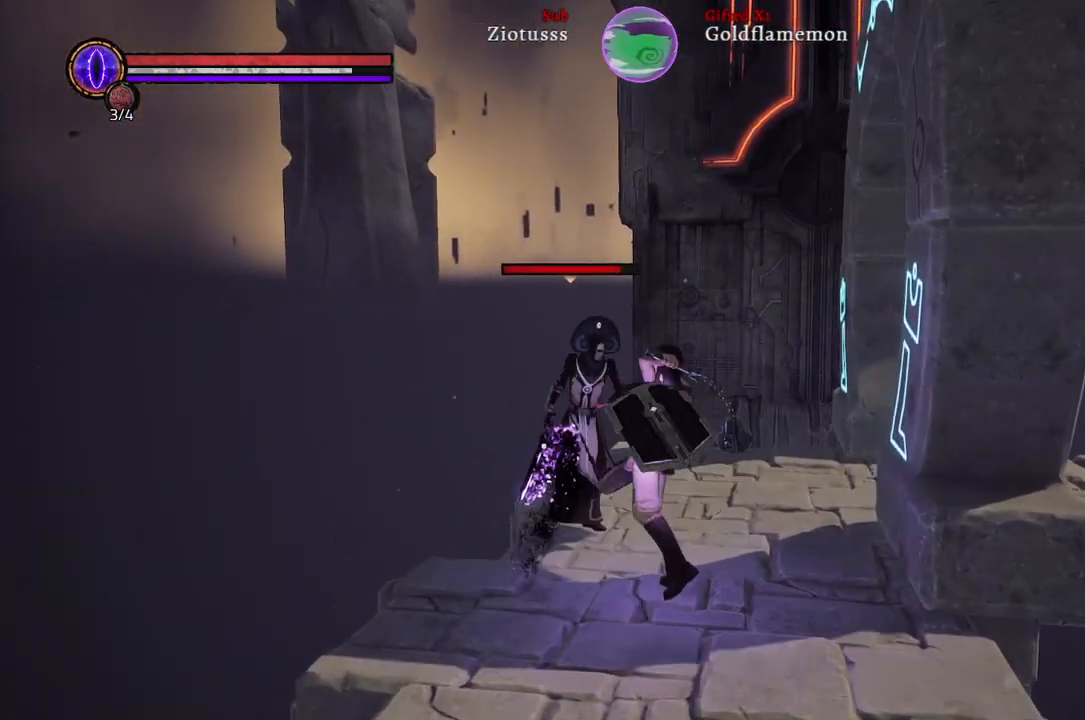
{"buttons": [], "left_stick": "up", "right_stick": "center", "events": [[283, "R1", "down"], [417, "R1", "up"]]}
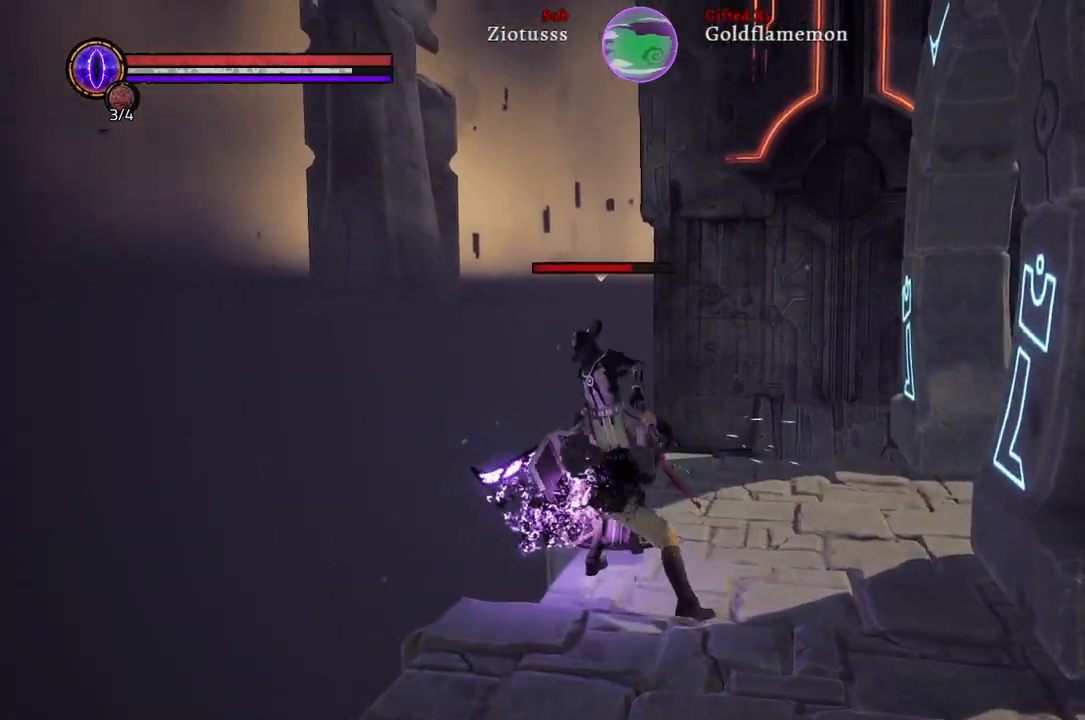
{"buttons": [], "left_stick": "center", "right_stick": "center", "events": [[17, "R1", "down"], [150, "R1", "up"], [233, "R1", "down"], [300, "left_stick", "center"], [367, "R1", "up"]]}
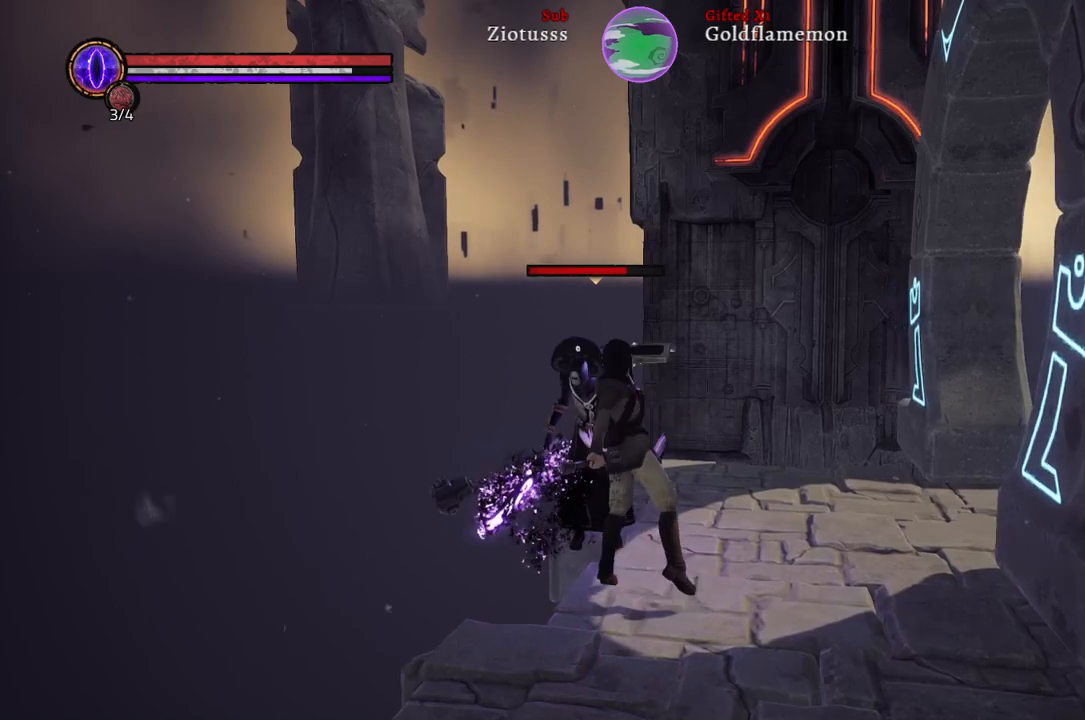
{"buttons": [], "left_stick": "center", "right_stick": "center", "events": []}
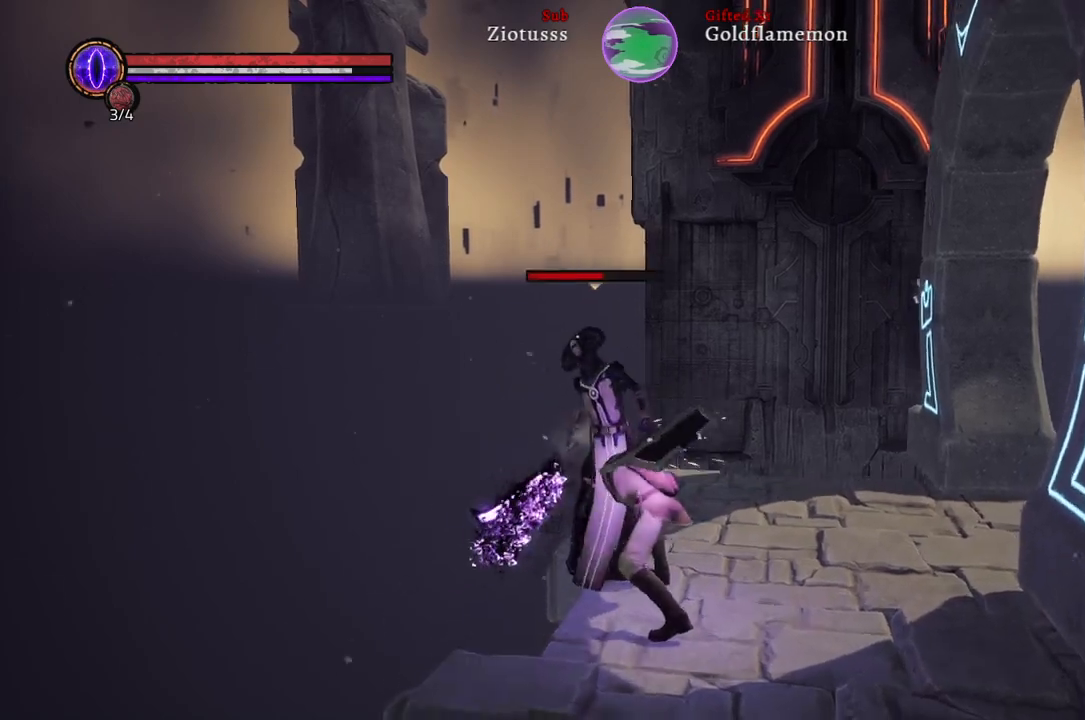
{"buttons": [], "left_stick": "center", "right_stick": "center", "events": [[50, "R1", "down"], [200, "R1", "up"], [300, "R1", "down"], [433, "R1", "up"]]}
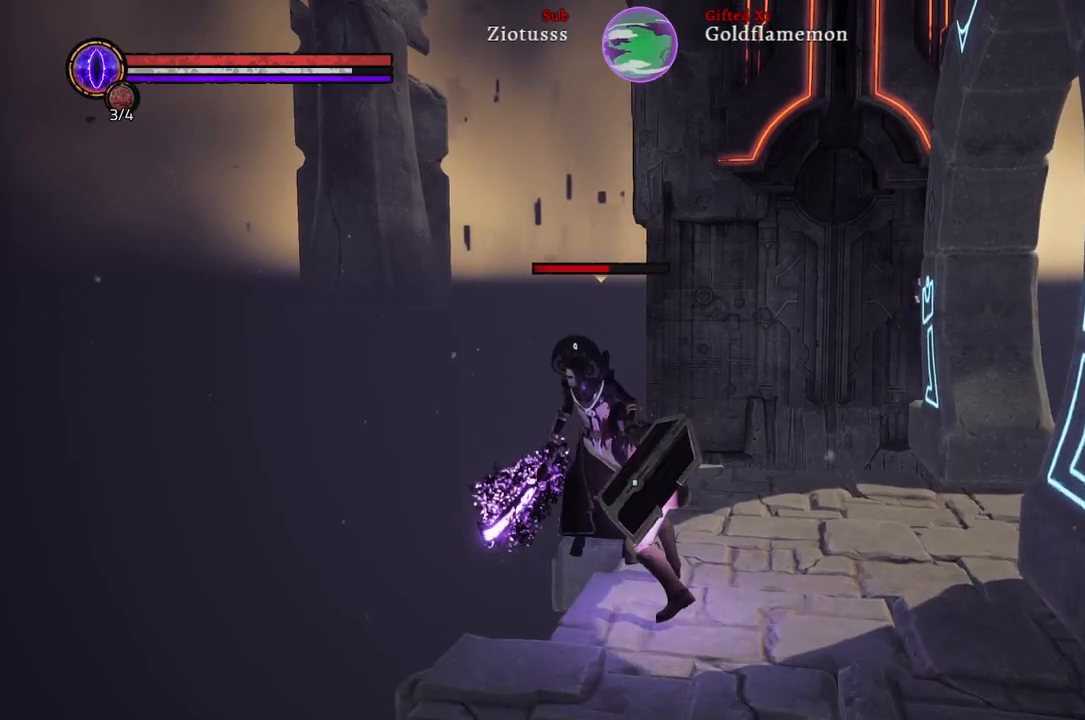
{"buttons": [], "left_stick": "center", "right_stick": "center", "events": [[17, "R1", "down"], [133, "R1", "up"], [233, "R1", "down"], [317, "R1", "up"]]}
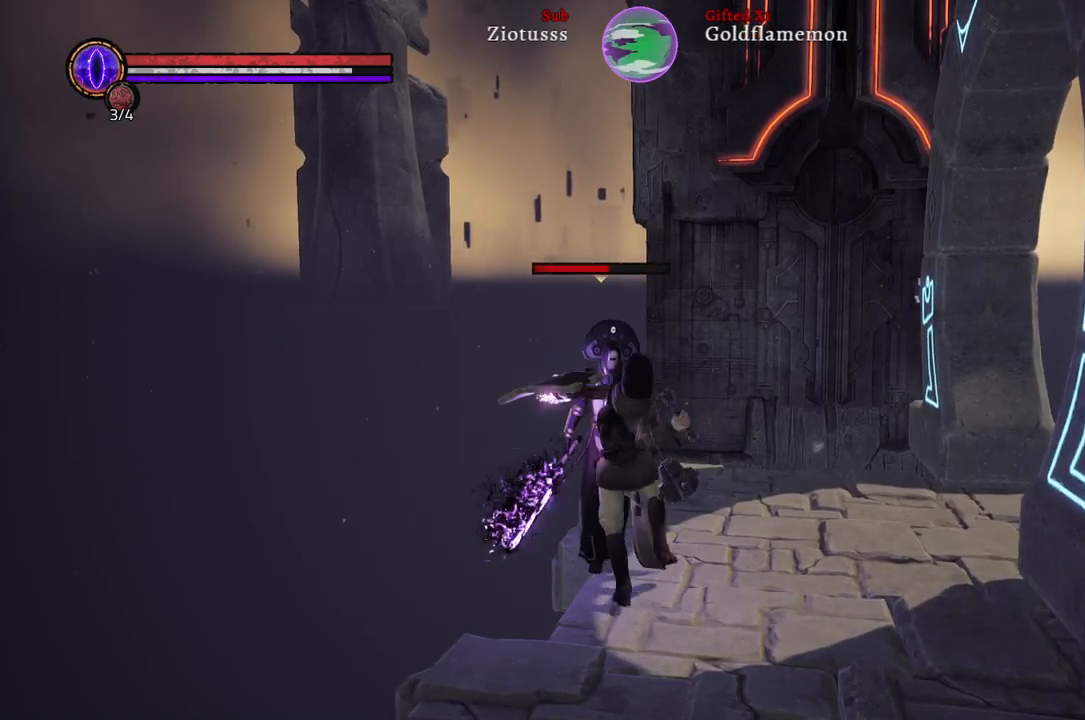
{"buttons": [], "left_stick": "center", "right_stick": "center", "events": [[100, "R1", "down"], [217, "R1", "up"], [317, "R1", "down"], [483, "R1", "up"]]}
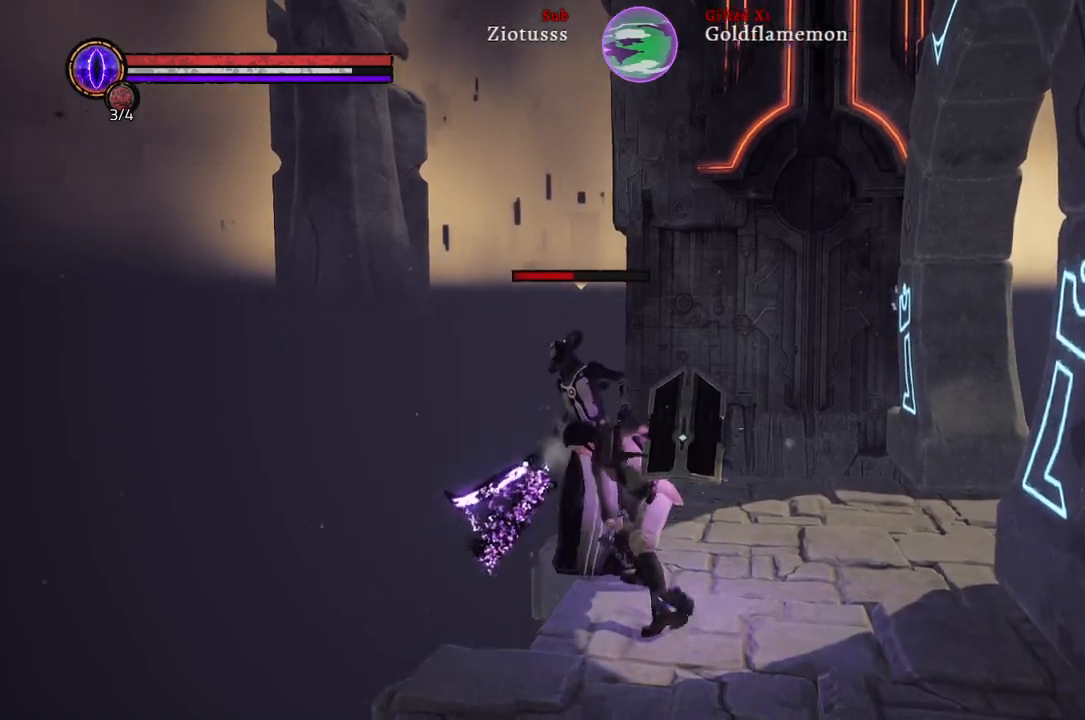
{"buttons": ["R1"], "left_stick": "center", "right_stick": "center", "events": [[67, "R1", "down"], [133, "R1", "up"], [233, "R1", "down"], [350, "R1", "up"], [433, "R1", "down"]]}
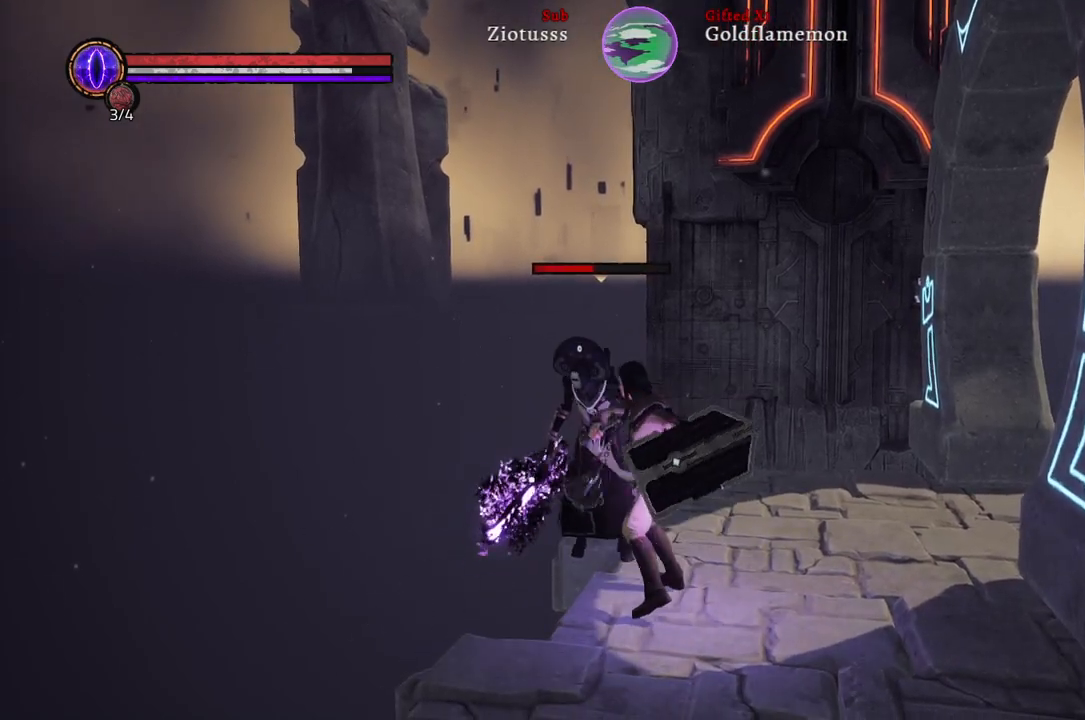
{"buttons": ["R1"], "left_stick": "center", "right_stick": "center", "events": [[50, "R1", "up"], [150, "R1", "down"], [283, "R1", "up"], [367, "R1", "down"]]}
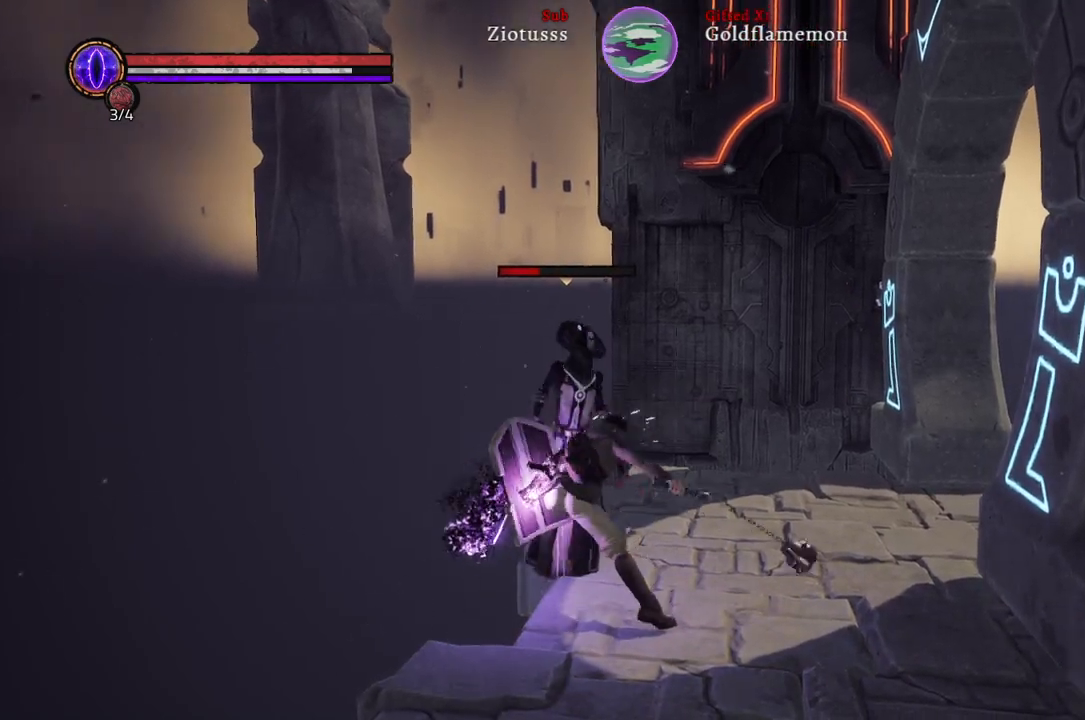
{"buttons": [], "left_stick": "center", "right_stick": "center", "events": [[17, "R1", "up"], [100, "R1", "down"], [217, "R1", "up"], [300, "R1", "down"], [433, "R1", "up"]]}
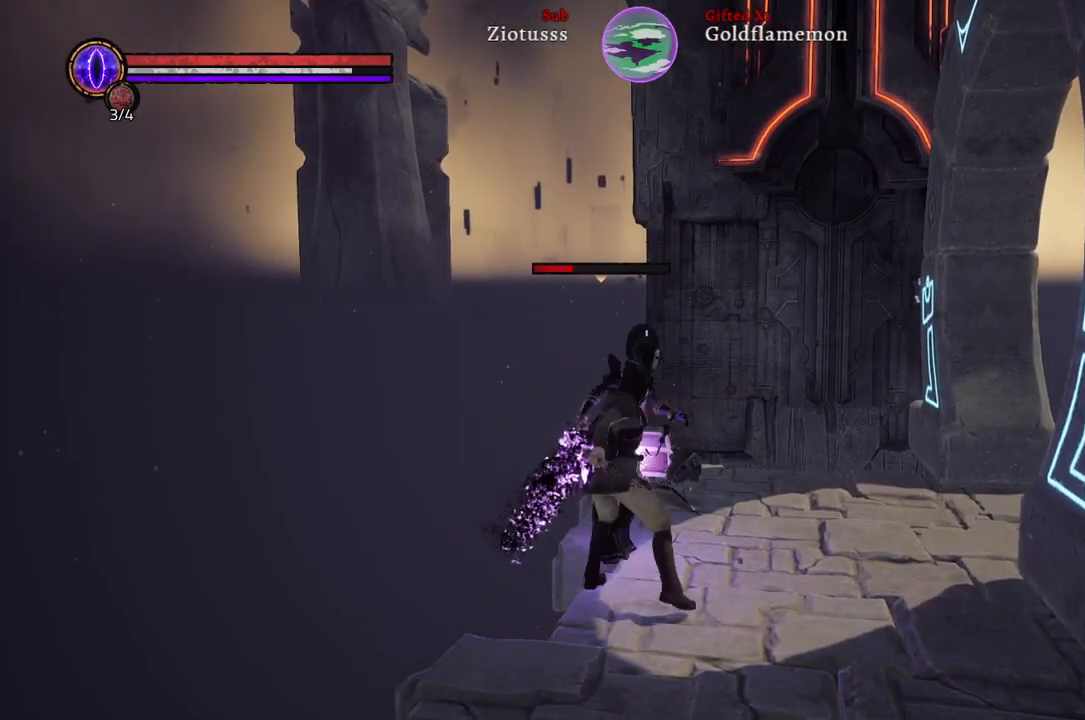
{"buttons": ["R1"], "left_stick": "center", "right_stick": "center", "events": [[17, "R1", "down"], [133, "R1", "up"], [217, "R1", "down"], [350, "R1", "up"], [433, "R1", "down"]]}
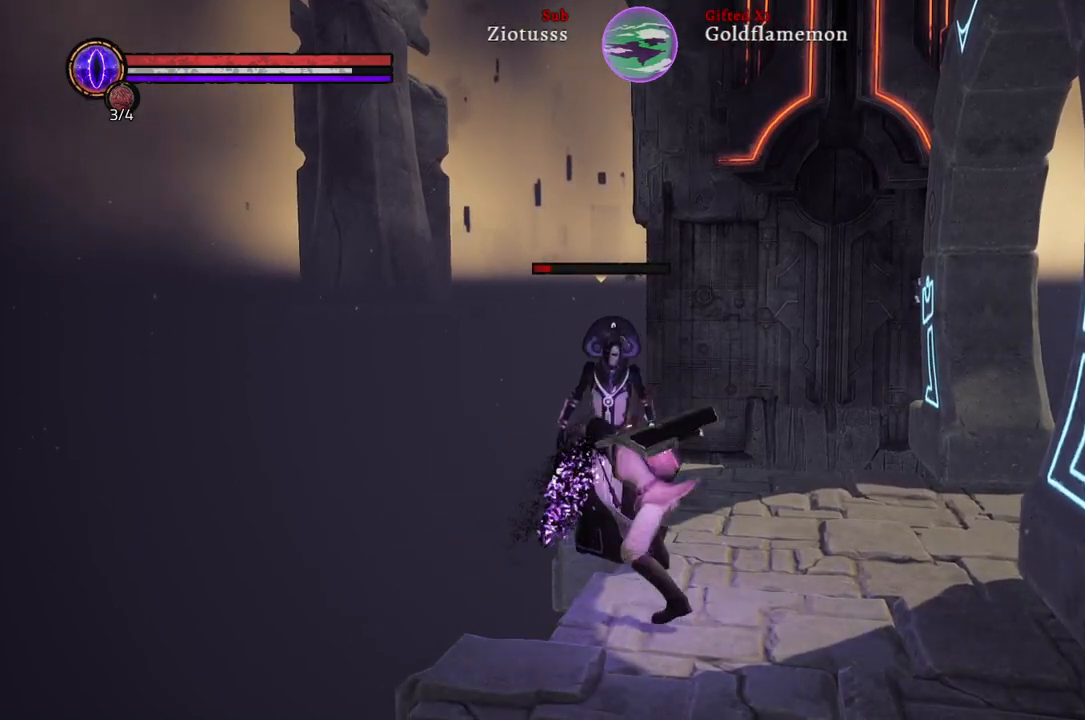
{"buttons": ["R1"], "left_stick": "center", "right_stick": "center", "events": [[67, "R1", "up"], [150, "R1", "down"], [300, "R1", "up"], [483, "R1", "down"]]}
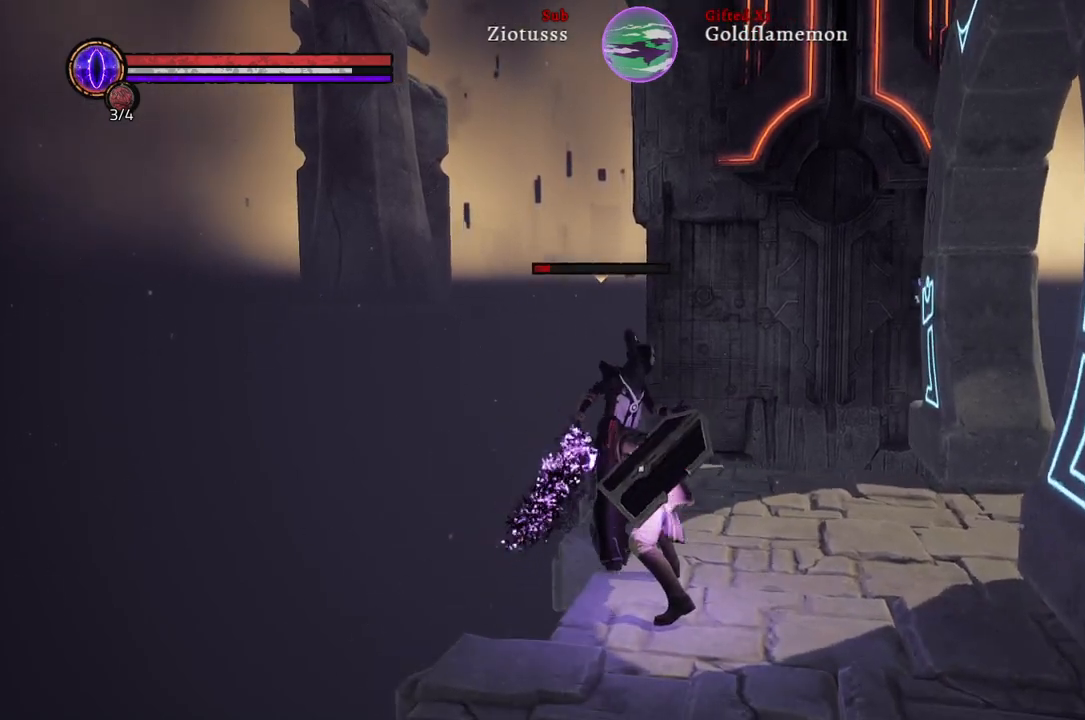
{"buttons": ["R1"], "left_stick": "center", "right_stick": "center", "events": [[100, "R1", "up"], [200, "R1", "down"], [317, "R1", "up"], [400, "R1", "down"]]}
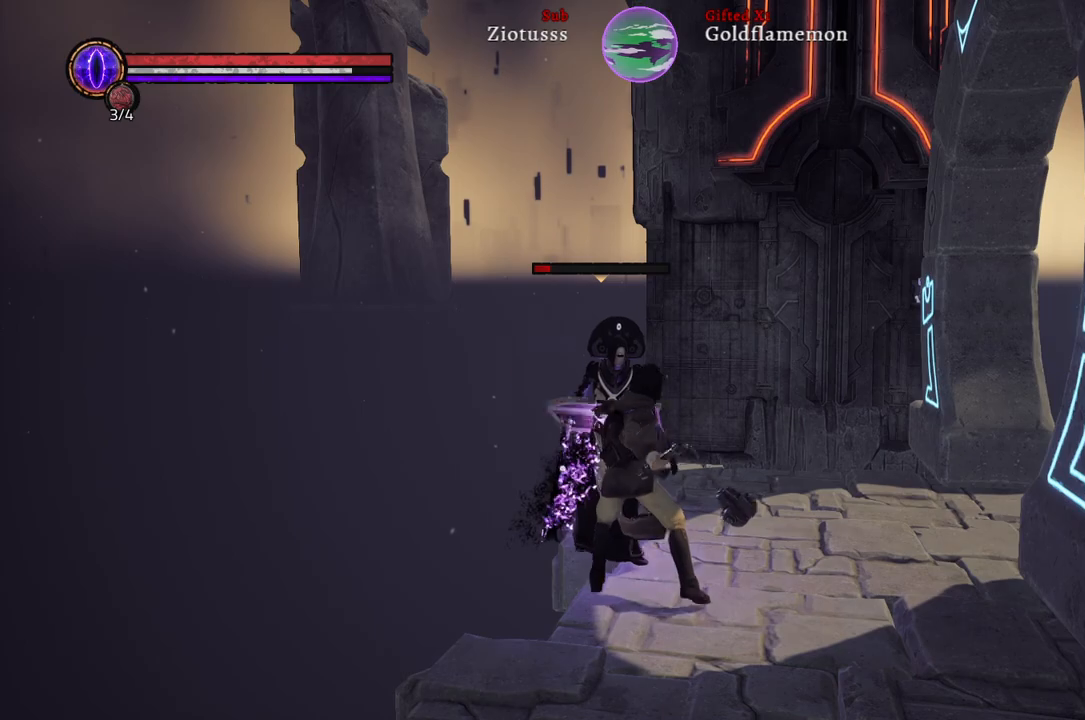
{"buttons": [], "left_stick": "center", "right_stick": "center", "events": [[33, "R1", "up"]]}
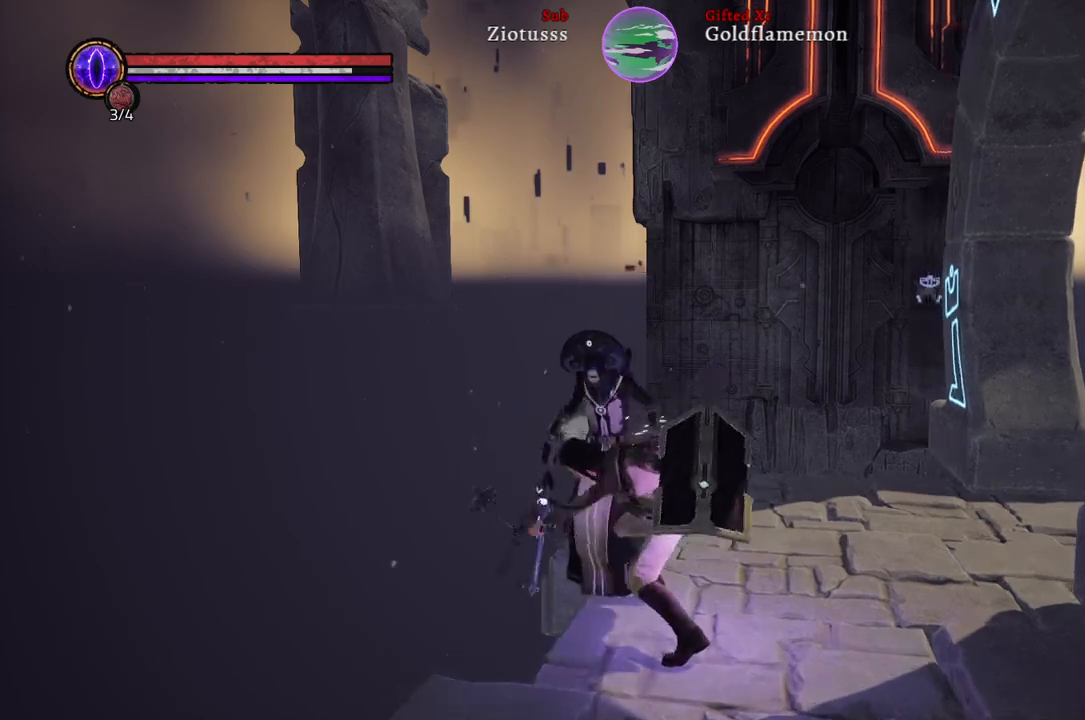
{"buttons": [], "left_stick": "center", "right_stick": "right", "events": [[450, "right_stick", "right"]]}